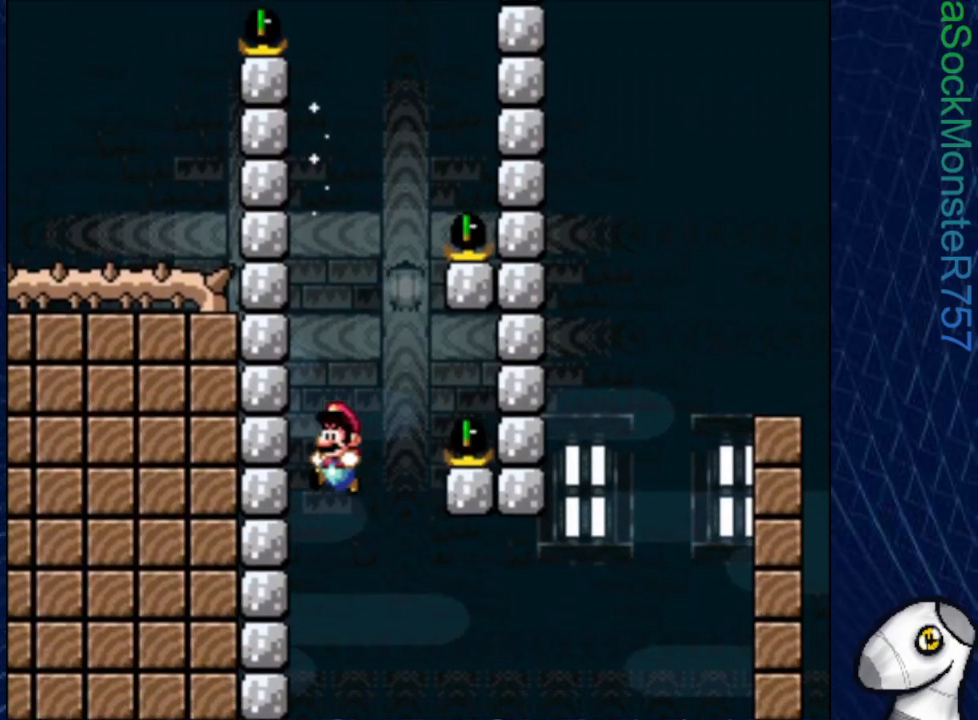
Gameplay with a controller (PlayStation layout); each line is a JSON object with the inputs held at the frame after it. "events" lists button and stick changes between this image and that frame as [ms after this image, input, new state], when the widget could be followed in between. Not read: left_stick right_stick.
{"buttons": ["SQUARE"], "events": [[50, "DPAD_RIGHT", "down"], [83, "DPAD_RIGHT", "up"]]}
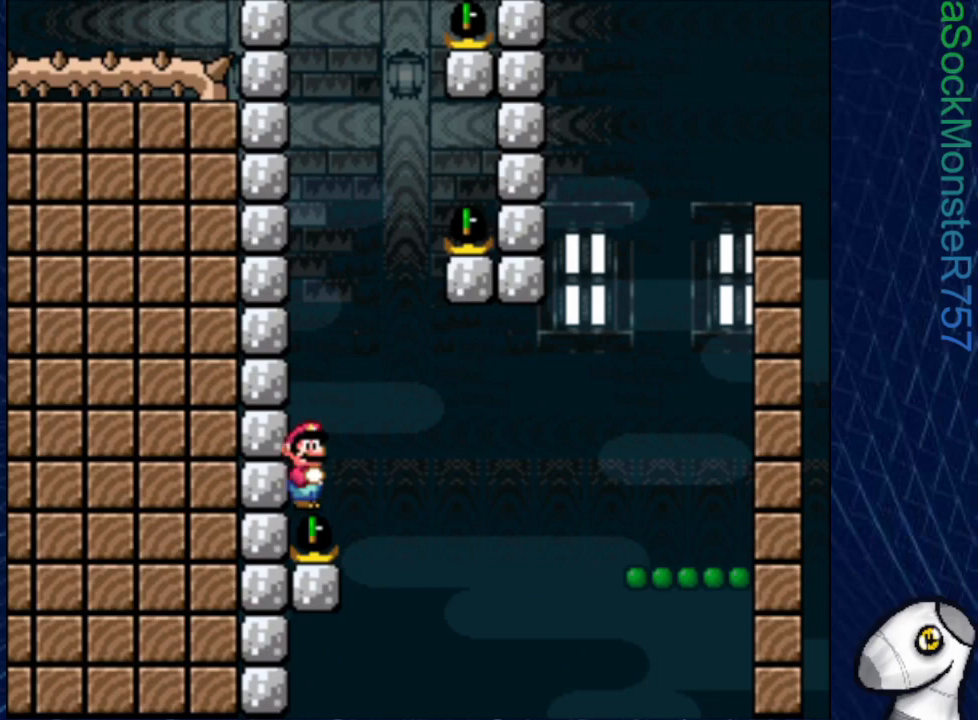
{"buttons": ["SQUARE"], "events": []}
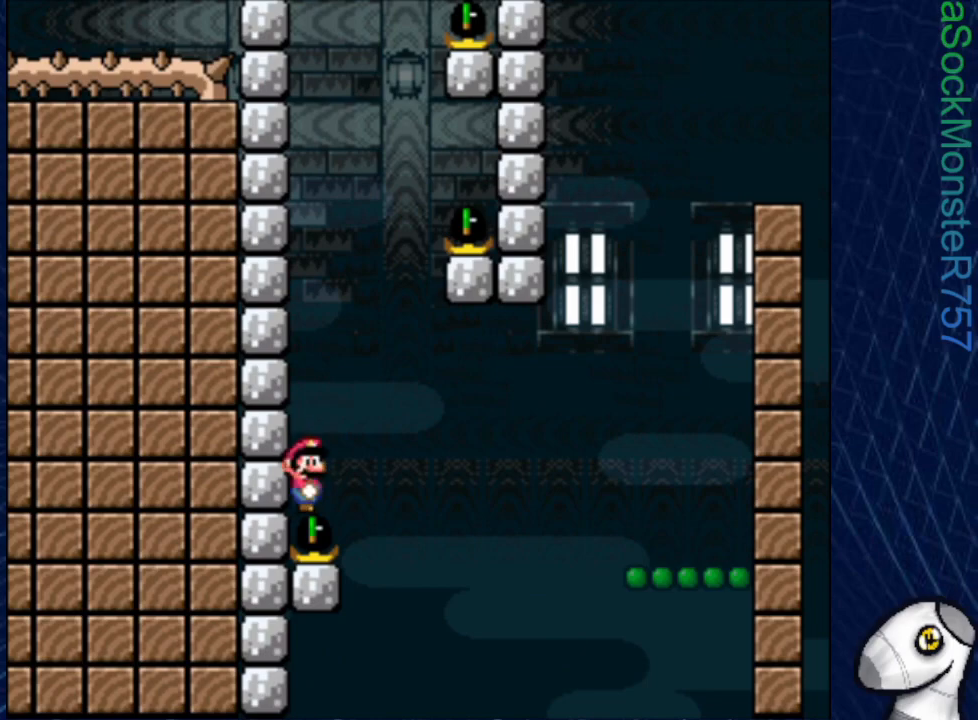
{"buttons": ["SQUARE", "DPAD_RIGHT"], "events": [[367, "DPAD_RIGHT", "down"]]}
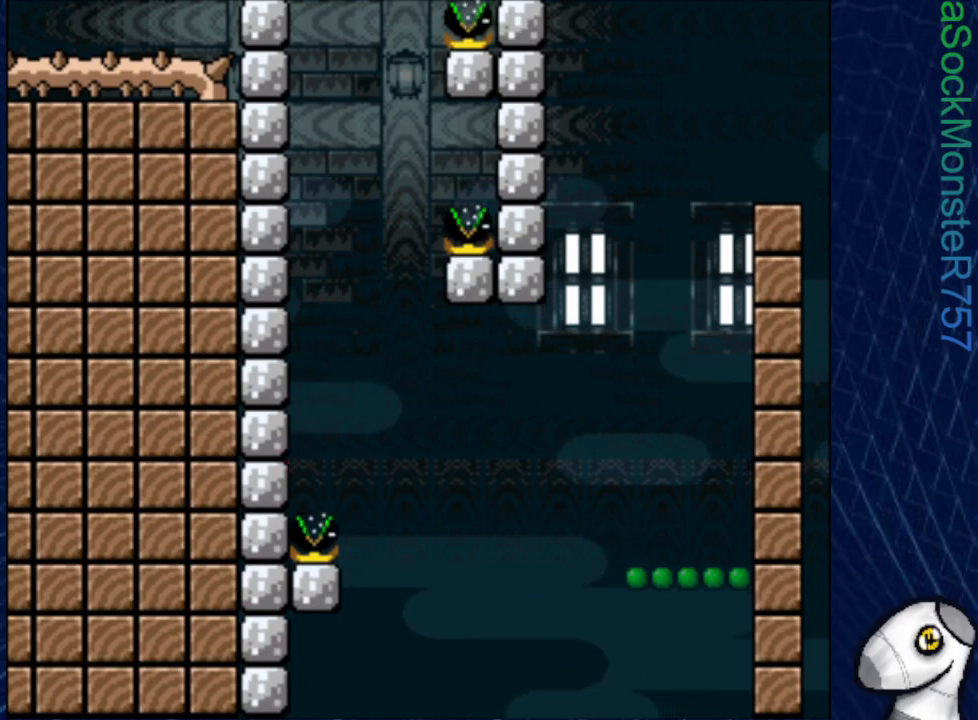
{"buttons": ["SQUARE", "R1", "DPAD_RIGHT"], "events": [[33, "R1", "down"], [167, "R1", "up"], [250, "R1", "down"]]}
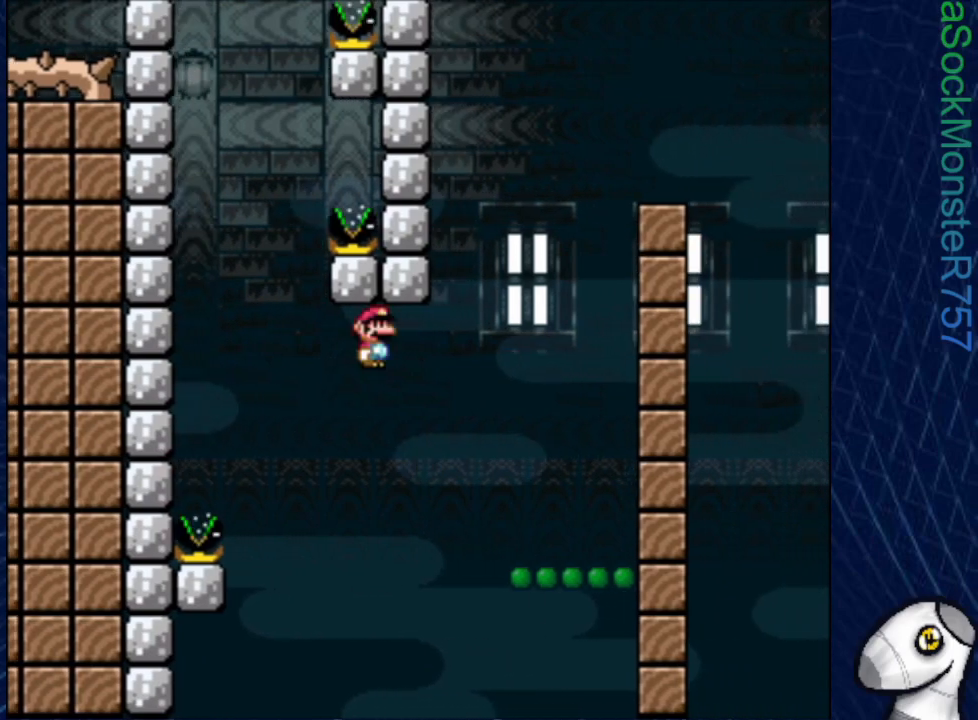
{"buttons": ["CROSS", "SQUARE"], "events": [[250, "R1", "up"], [300, "DPAD_RIGHT", "up"], [383, "CROSS", "down"]]}
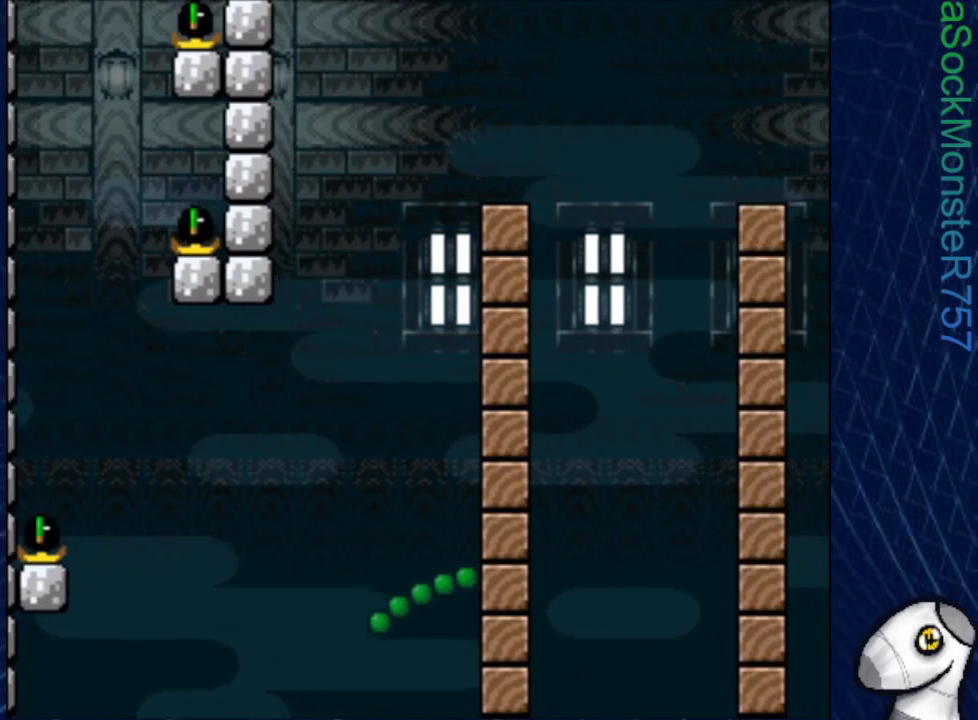
{"buttons": ["CROSS", "SQUARE", "DPAD_RIGHT"], "events": [[367, "DPAD_RIGHT", "down"]]}
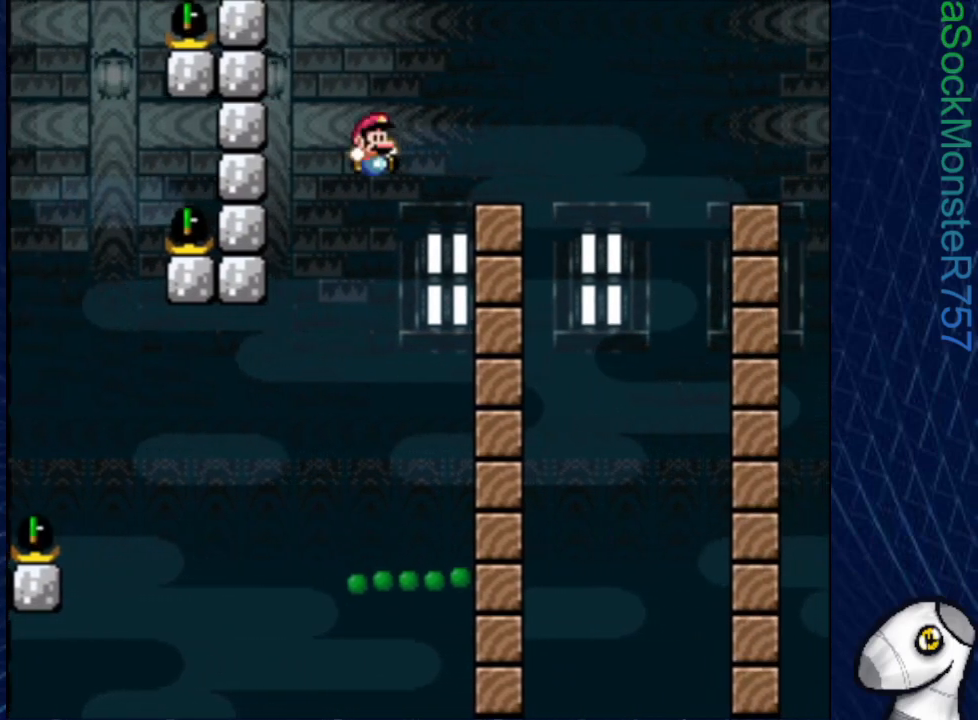
{"buttons": ["SQUARE"], "events": [[150, "DPAD_RIGHT", "up"], [250, "CROSS", "up"], [317, "DPAD_LEFT", "down"], [433, "DPAD_LEFT", "up"]]}
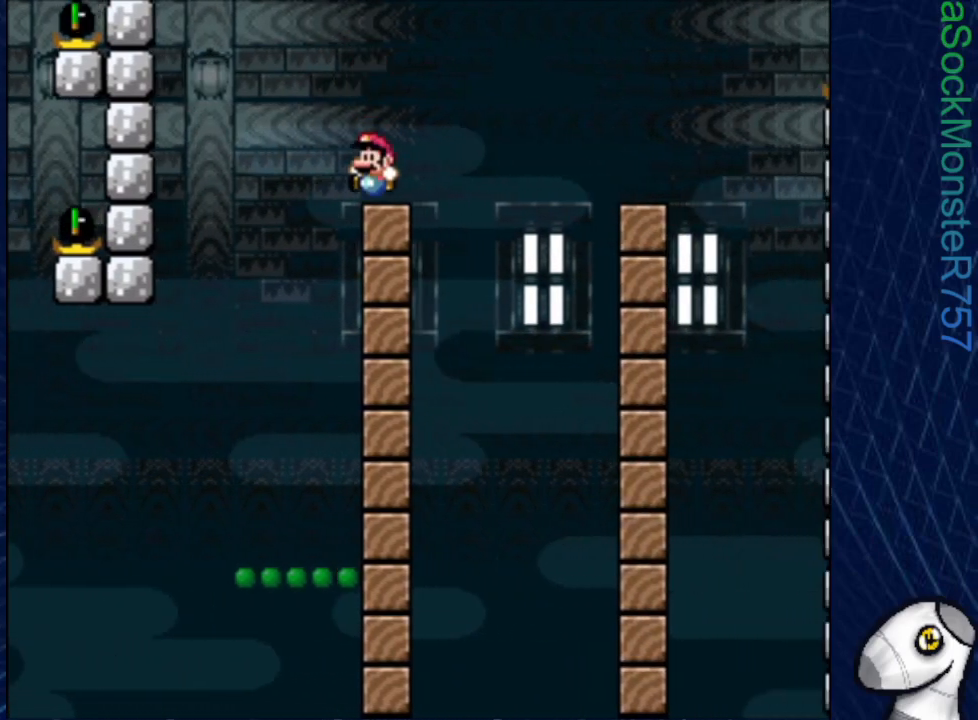
{"buttons": ["SQUARE", "R1", "DPAD_RIGHT"], "events": [[50, "DPAD_RIGHT", "down"], [150, "R1", "down"]]}
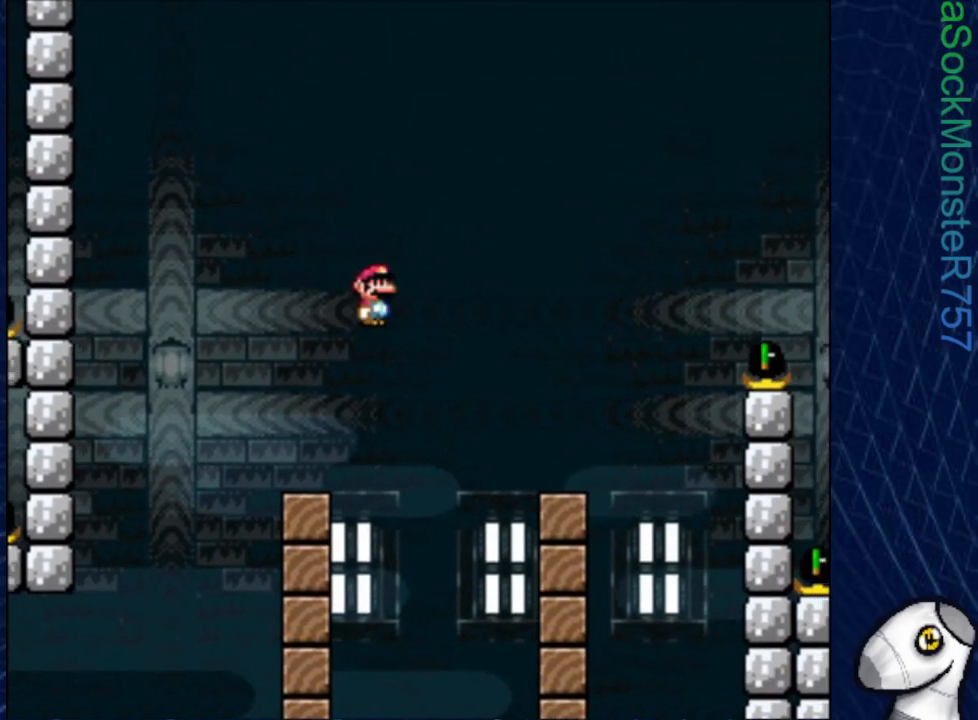
{"buttons": ["SQUARE"], "events": [[100, "DPAD_RIGHT", "up"], [133, "R1", "up"], [317, "DPAD_LEFT", "down"], [467, "DPAD_LEFT", "up"]]}
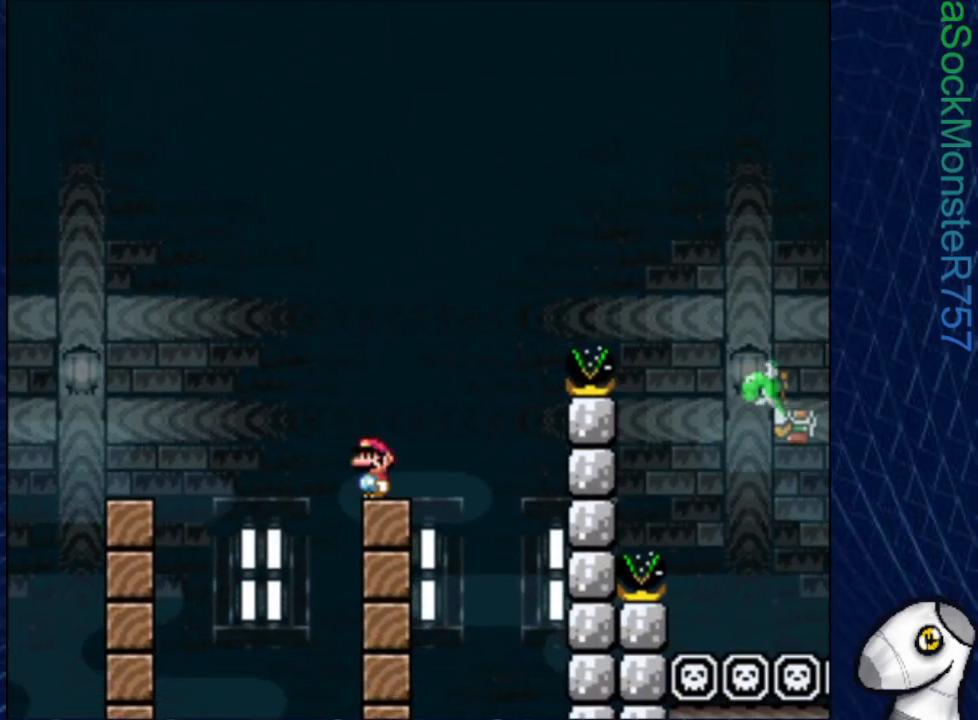
{"buttons": ["SQUARE"], "events": []}
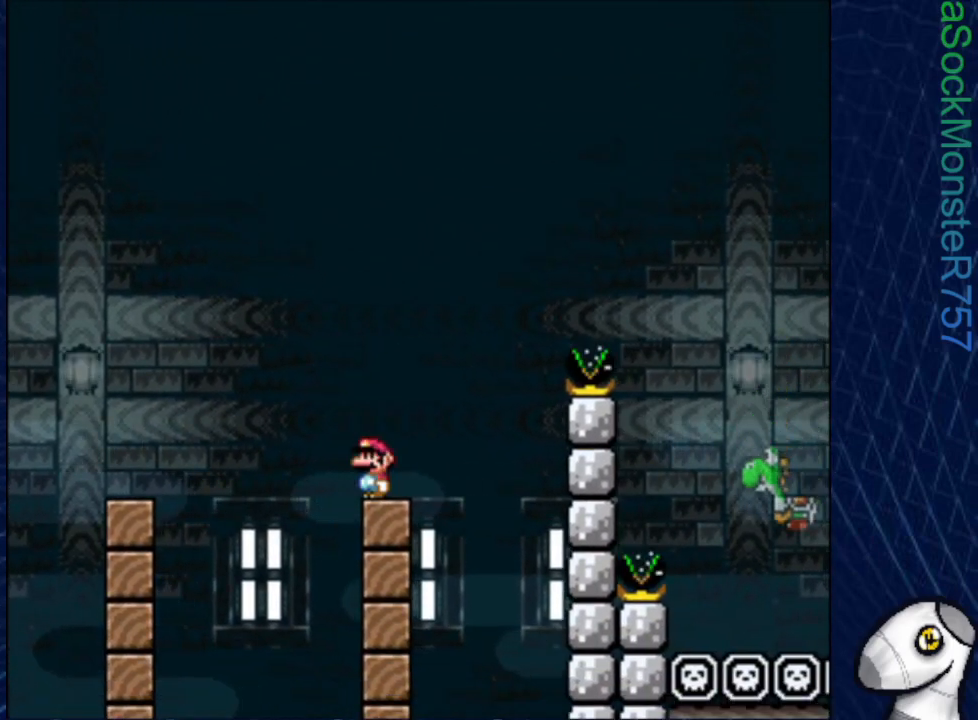
{"buttons": ["SQUARE"], "events": []}
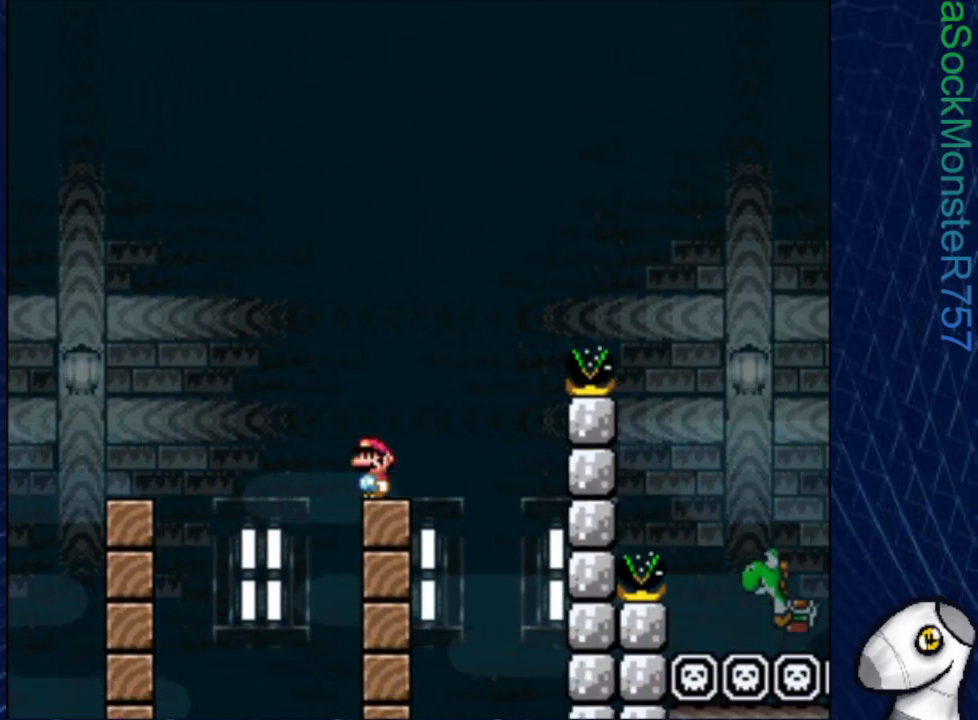
{"buttons": ["SQUARE"], "events": []}
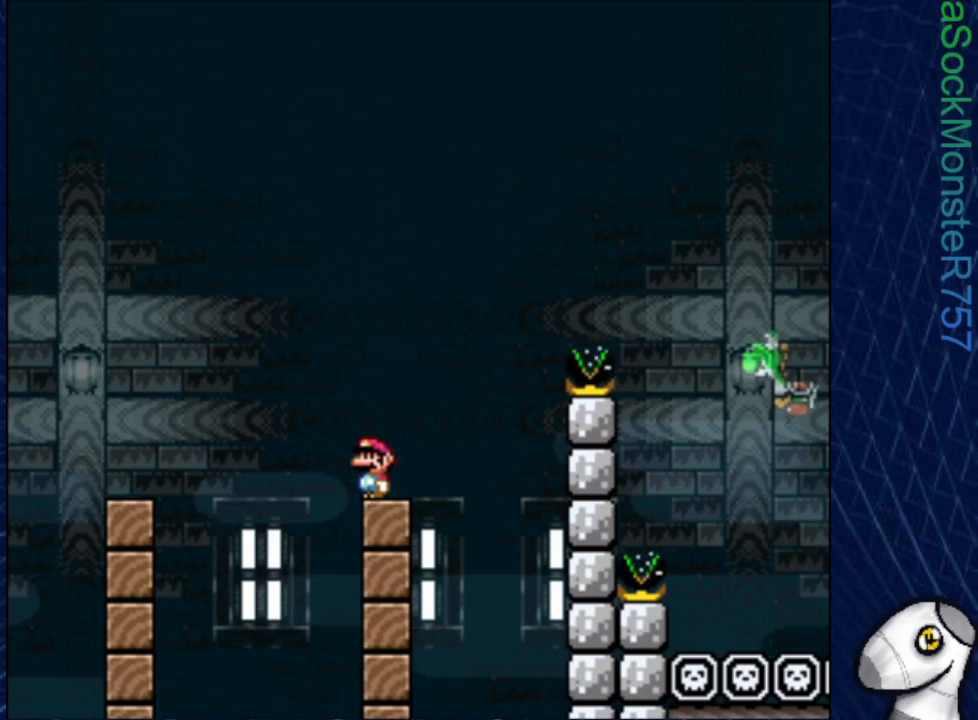
{"buttons": ["CROSS", "SQUARE", "DPAD_RIGHT"], "events": [[133, "DPAD_RIGHT", "down"], [383, "CROSS", "down"]]}
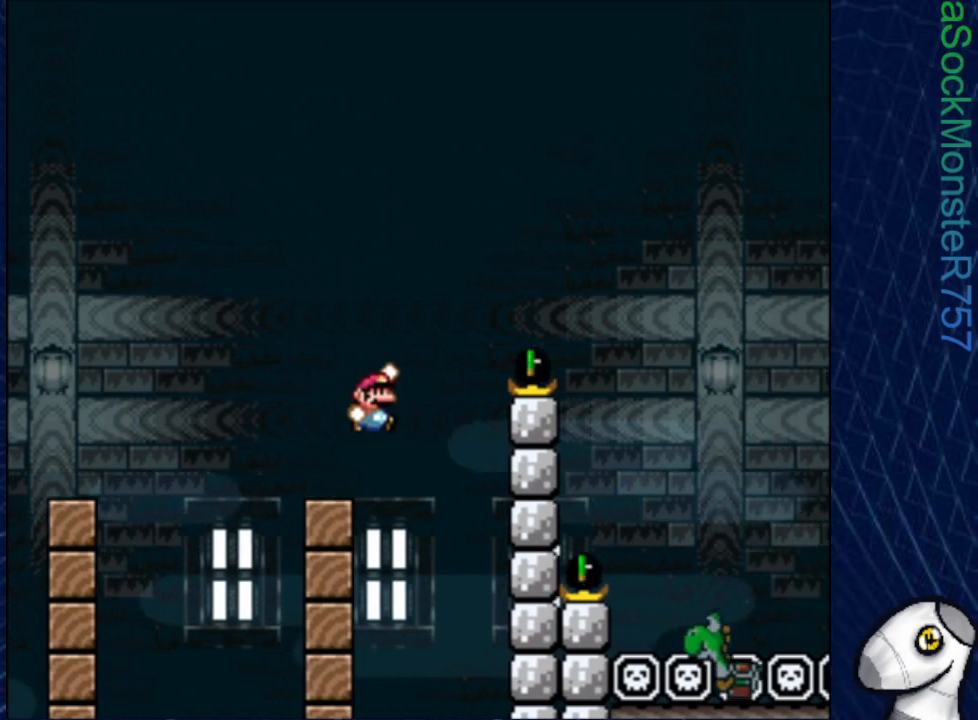
{"buttons": ["CROSS", "SQUARE", "DPAD_RIGHT"], "events": []}
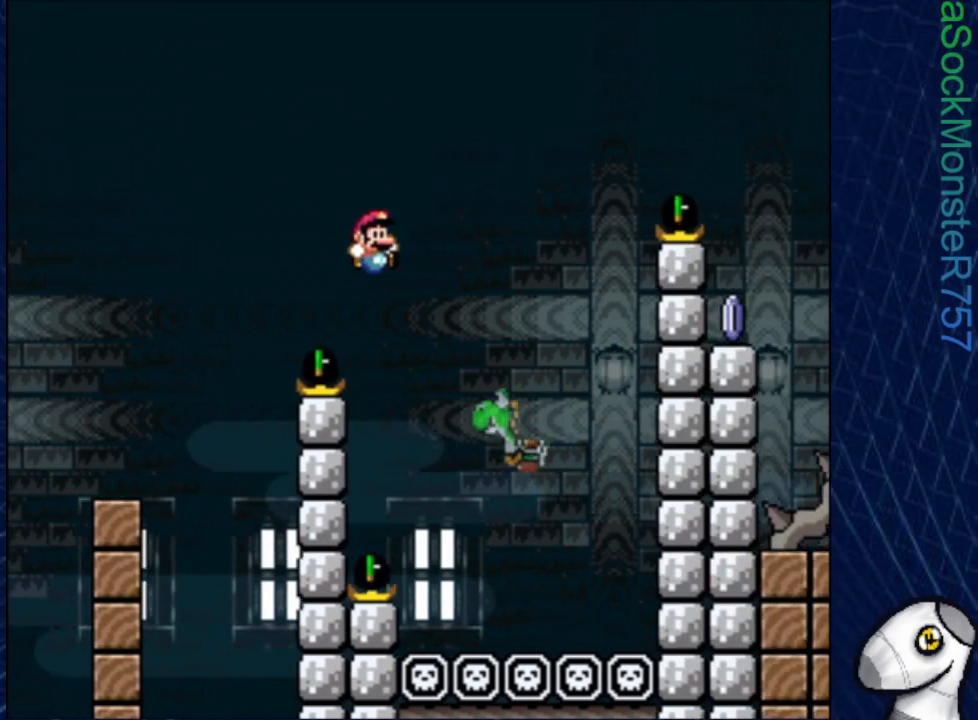
{"buttons": ["CROSS", "SQUARE", "R1", "DPAD_RIGHT"], "events": [[317, "R1", "down"]]}
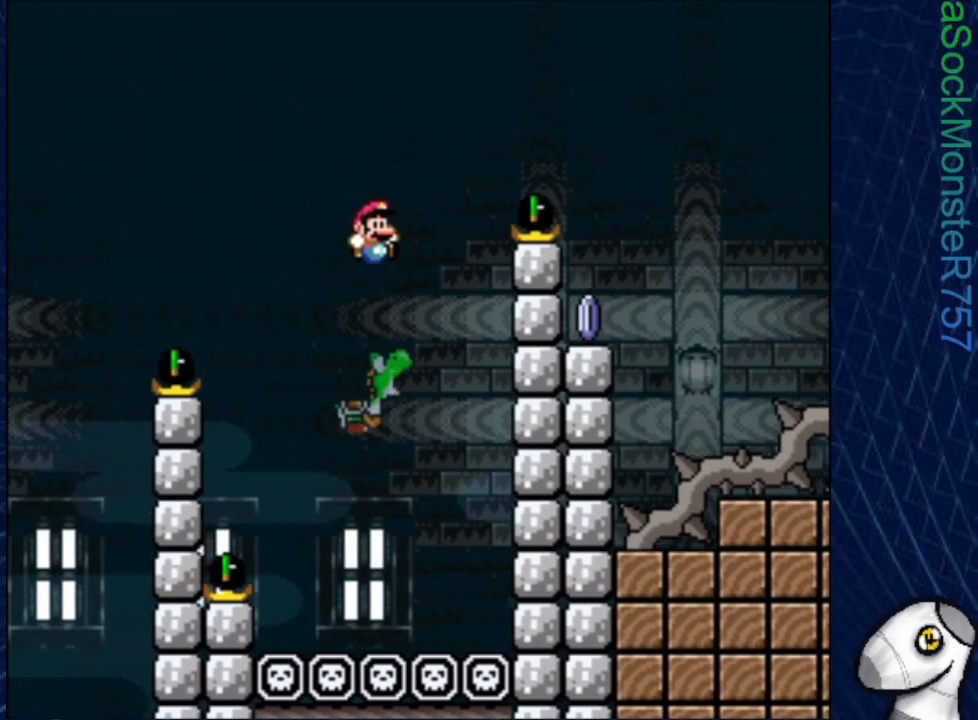
{"buttons": ["CROSS", "SQUARE", "DPAD_LEFT"], "events": [[367, "DPAD_RIGHT", "up"], [467, "R1", "up"], [483, "DPAD_LEFT", "down"]]}
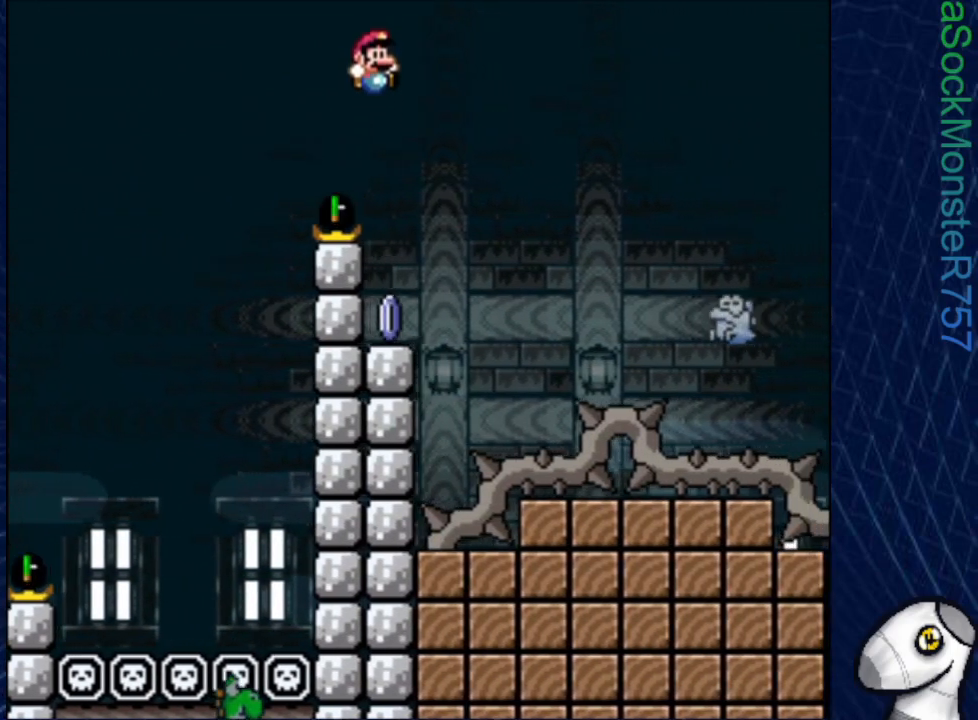
{"buttons": ["SQUARE", "R1", "DPAD_RIGHT"], "events": [[183, "CROSS", "up"], [250, "DPAD_LEFT", "up"], [367, "DPAD_RIGHT", "down"], [450, "R1", "down"]]}
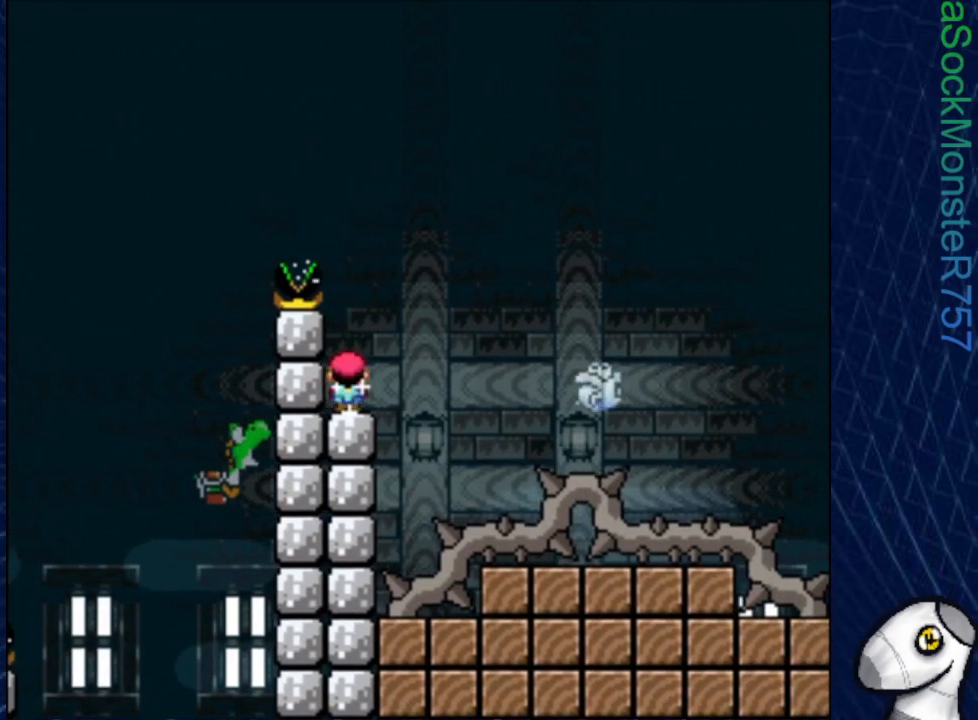
{"buttons": ["SQUARE", "R1"], "events": [[133, "R1", "up"], [217, "DPAD_RIGHT", "up"], [400, "R1", "down"]]}
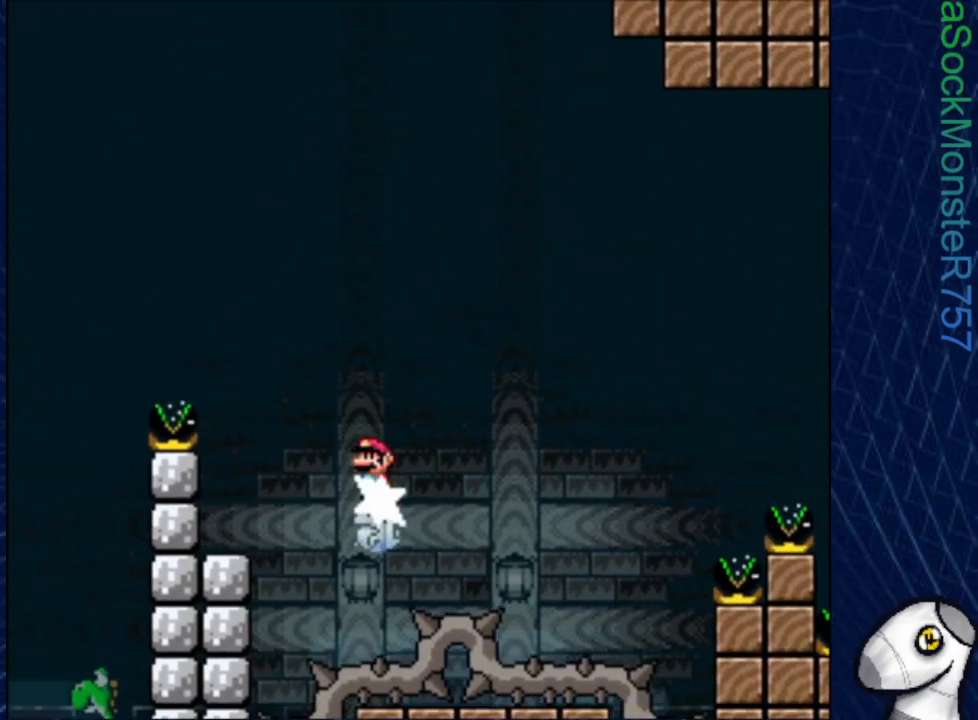
{"buttons": ["SQUARE"], "events": [[67, "DPAD_RIGHT", "down"], [417, "DPAD_RIGHT", "up"], [417, "R1", "up"]]}
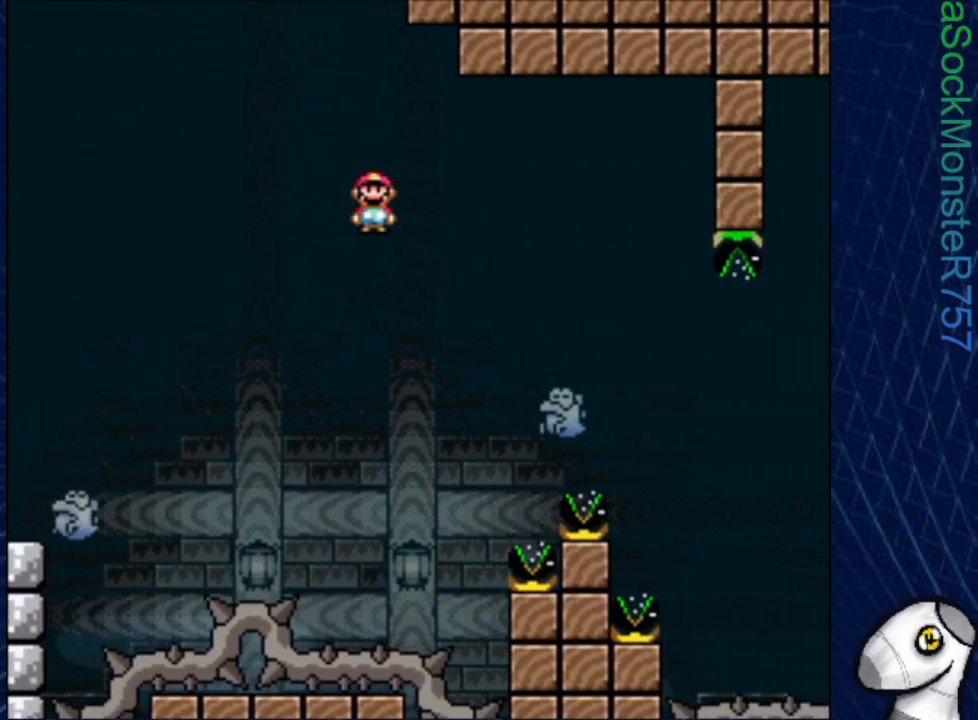
{"buttons": ["SQUARE", "DPAD_RIGHT"], "events": [[183, "DPAD_LEFT", "down"], [200, "R1", "down"], [267, "DPAD_LEFT", "up"], [350, "DPAD_RIGHT", "down"], [450, "R1", "up"]]}
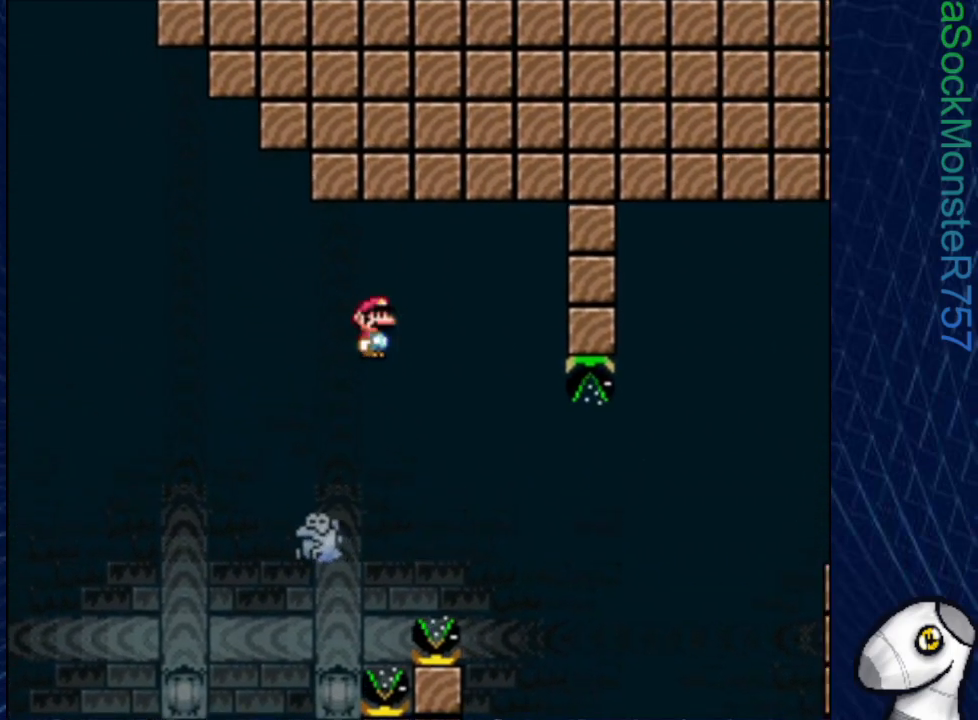
{"buttons": ["SQUARE", "DPAD_LEFT"], "events": [[50, "DPAD_RIGHT", "up"], [433, "DPAD_LEFT", "down"]]}
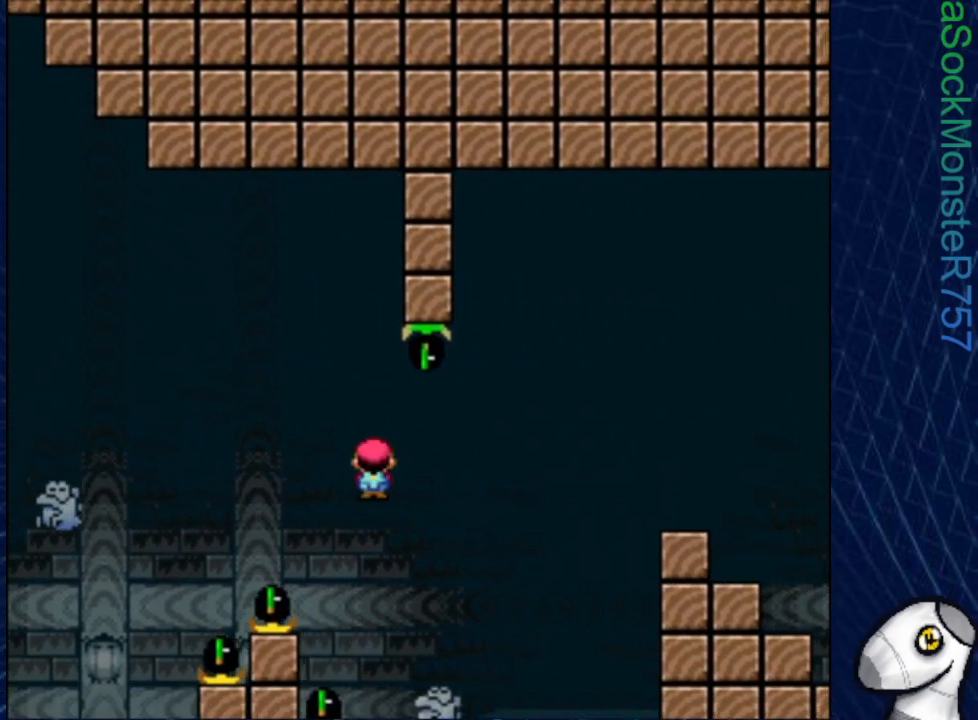
{"buttons": ["SQUARE", "R1", "DPAD_RIGHT"], "events": [[17, "R1", "down"], [50, "DPAD_LEFT", "up"], [117, "DPAD_RIGHT", "down"]]}
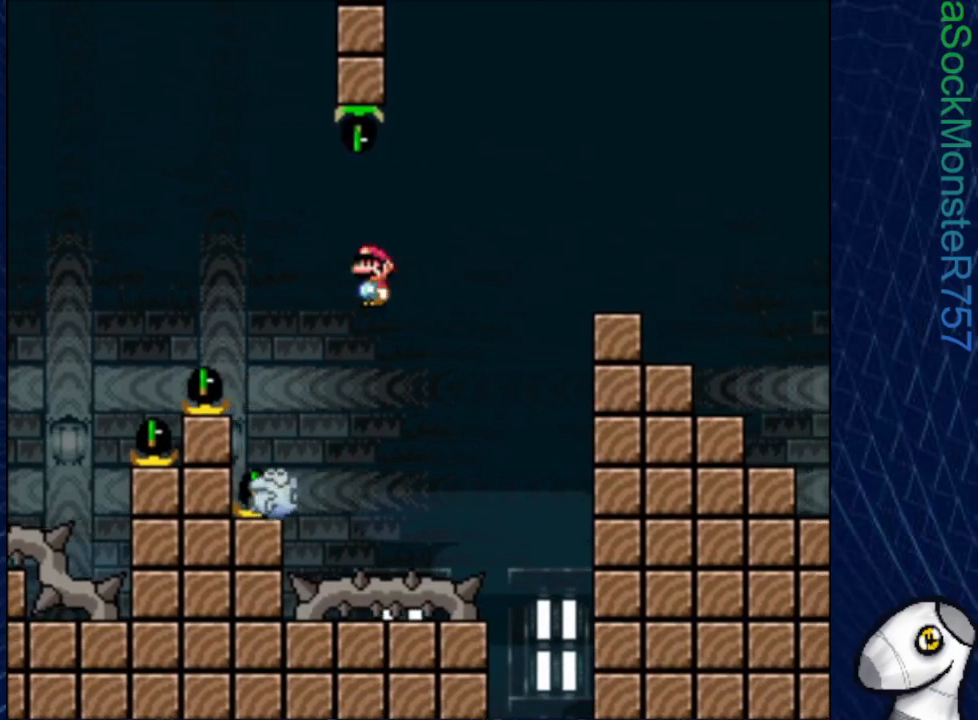
{"buttons": ["SQUARE", "DPAD_RIGHT"], "events": [[417, "R1", "up"]]}
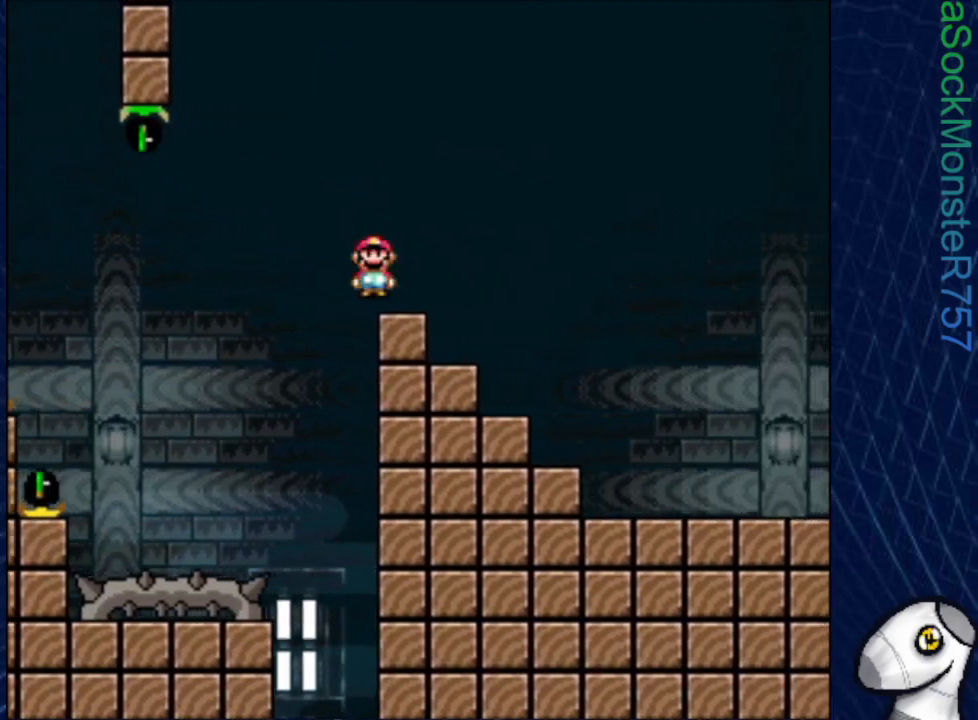
{"buttons": ["SQUARE", "R1", "DPAD_RIGHT"], "events": [[17, "R1", "down"]]}
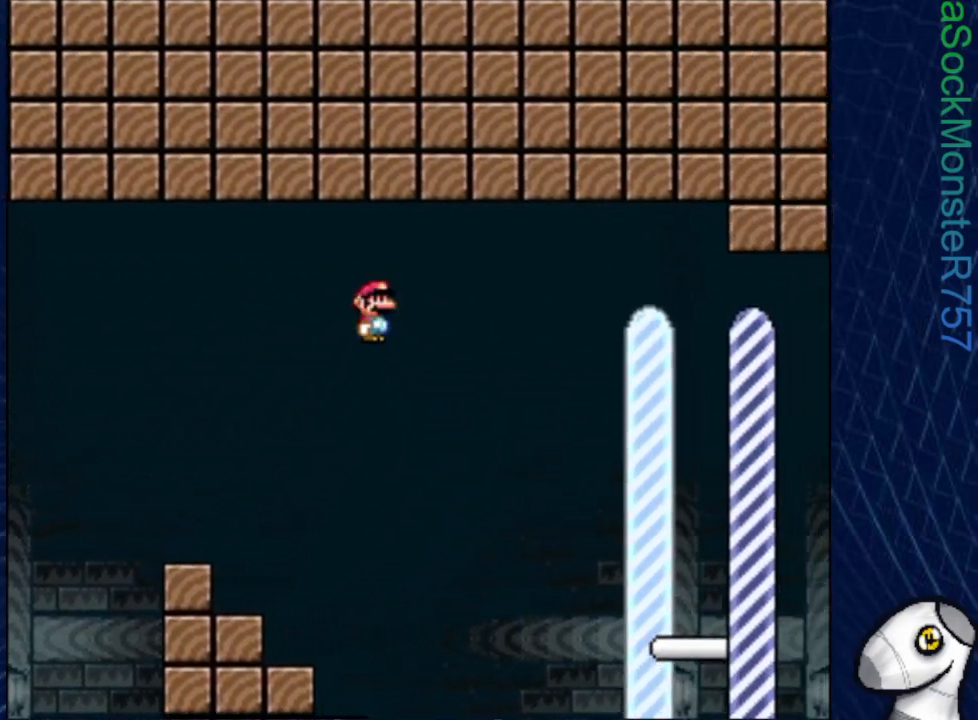
{"buttons": ["SQUARE", "R1", "DPAD_RIGHT"], "events": []}
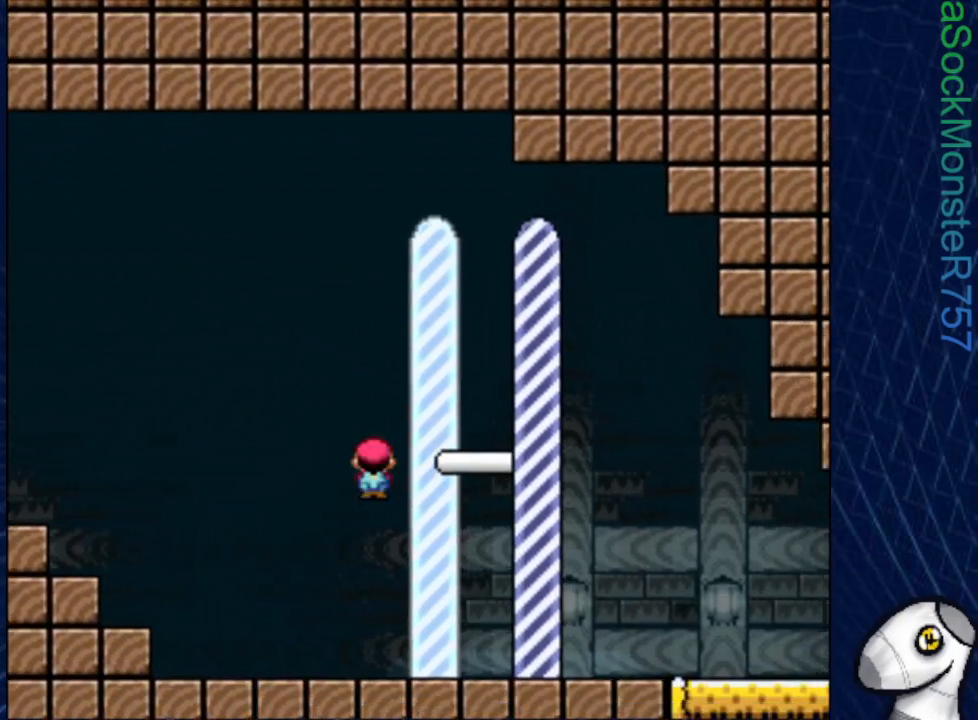
{"buttons": [], "events": [[383, "R1", "up"], [417, "DPAD_RIGHT", "up"], [417, "SQUARE", "up"]]}